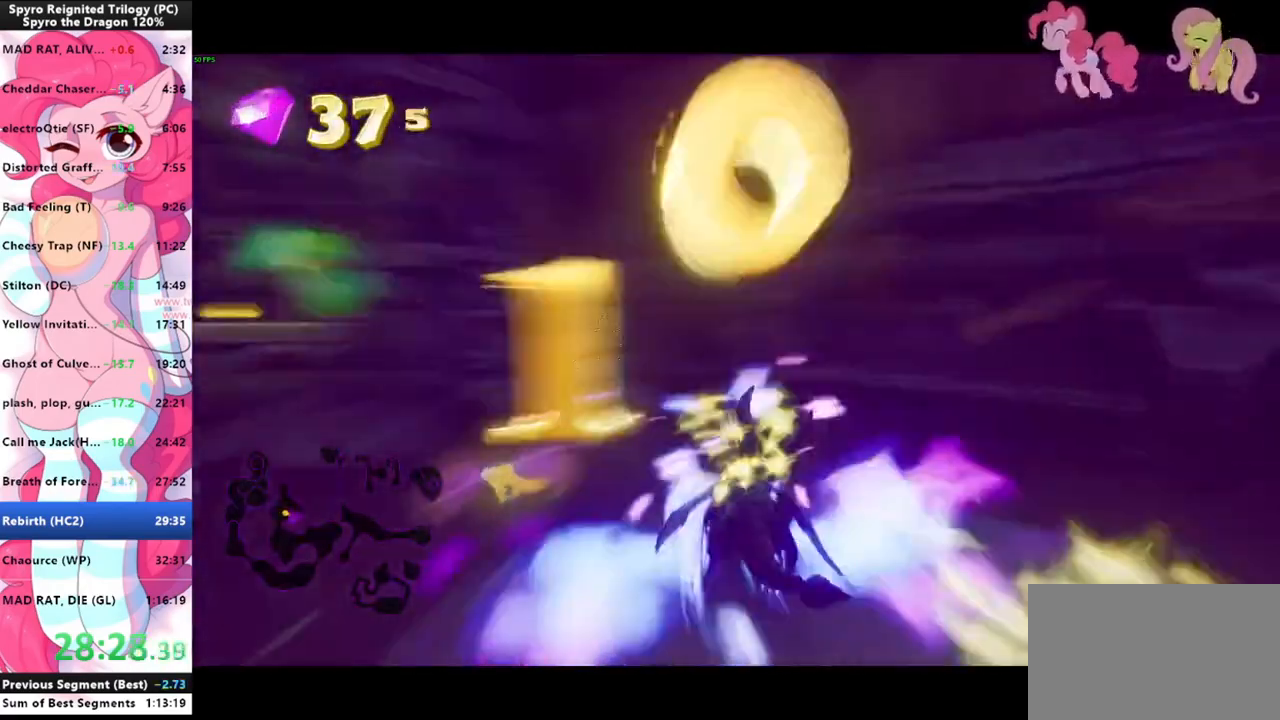
Gameplay with keyboard and mouse; each line is a JSON object with the keys and mouse buttons held at the frame after it. "events" lists presses ("down") and releases ("up") of "1", "3", "a", "d", "e", "f", "g", "q", "s", "shift", "space", "tab", "w", "mouse_left", "mouse_wheel" and "mouse_right" between this image and that frame as [ms after this image, input, new state], when the widget could be followed in between. "mouse_left", "mouse_wheel", "mouse_right" = the "left", "wheel", "right" buttons of the "mouse" list. No other keys are recorded. "wheel" means that the mouse wheel is clicked or scrolled. Mouse movement is not recorded.
{"keys": ["shift"], "mouse": [], "events": [[200, "space", "down"], [300, "space", "up"]]}
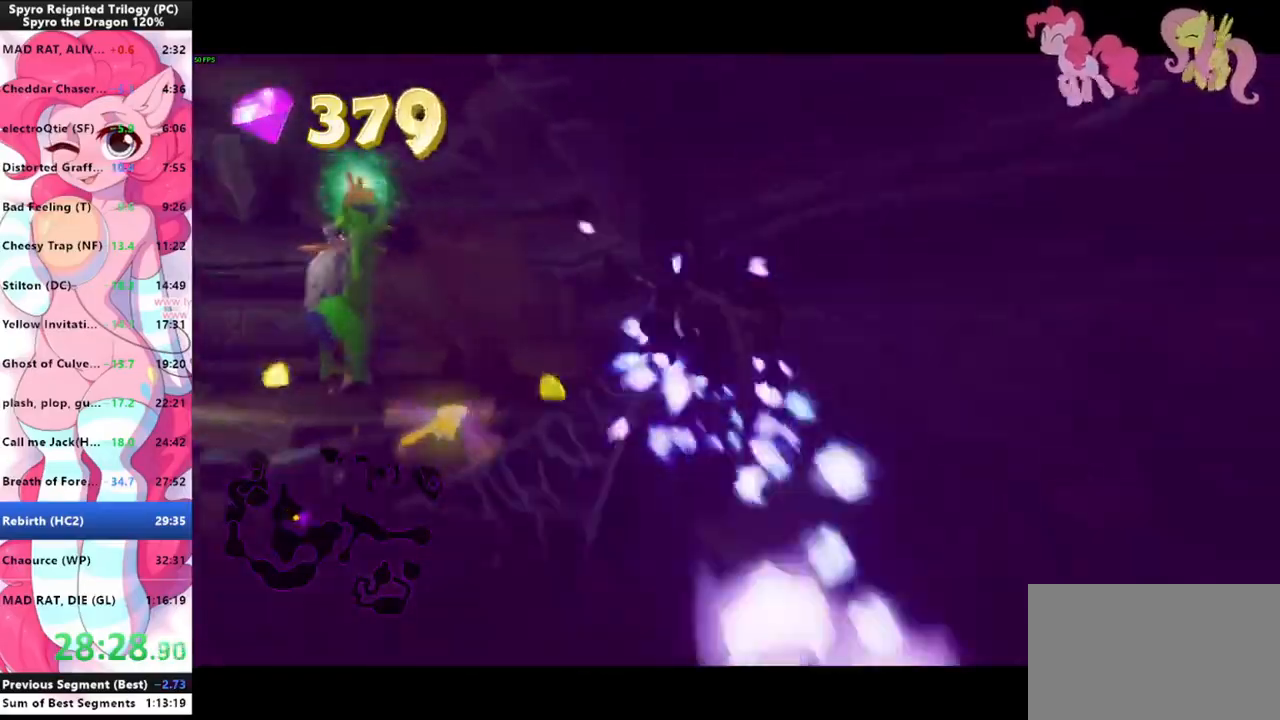
{"keys": ["shift"], "mouse": [], "events": []}
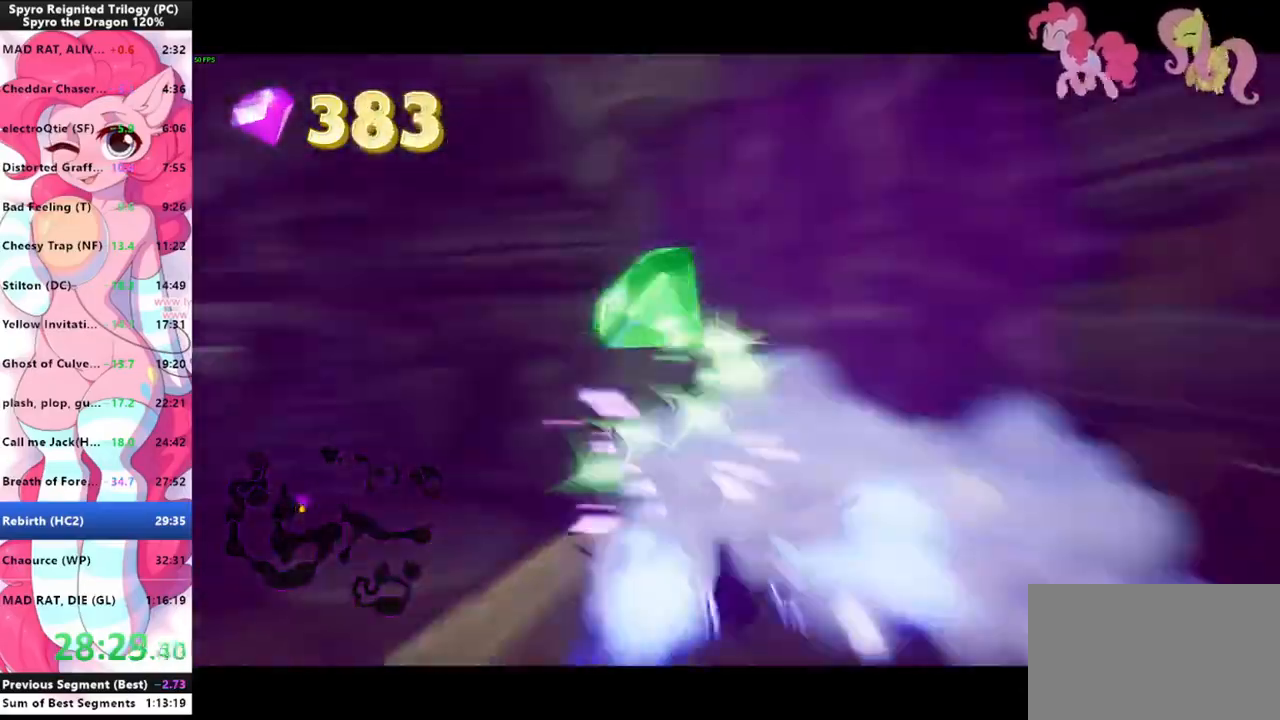
{"keys": ["shift"], "mouse": [], "events": []}
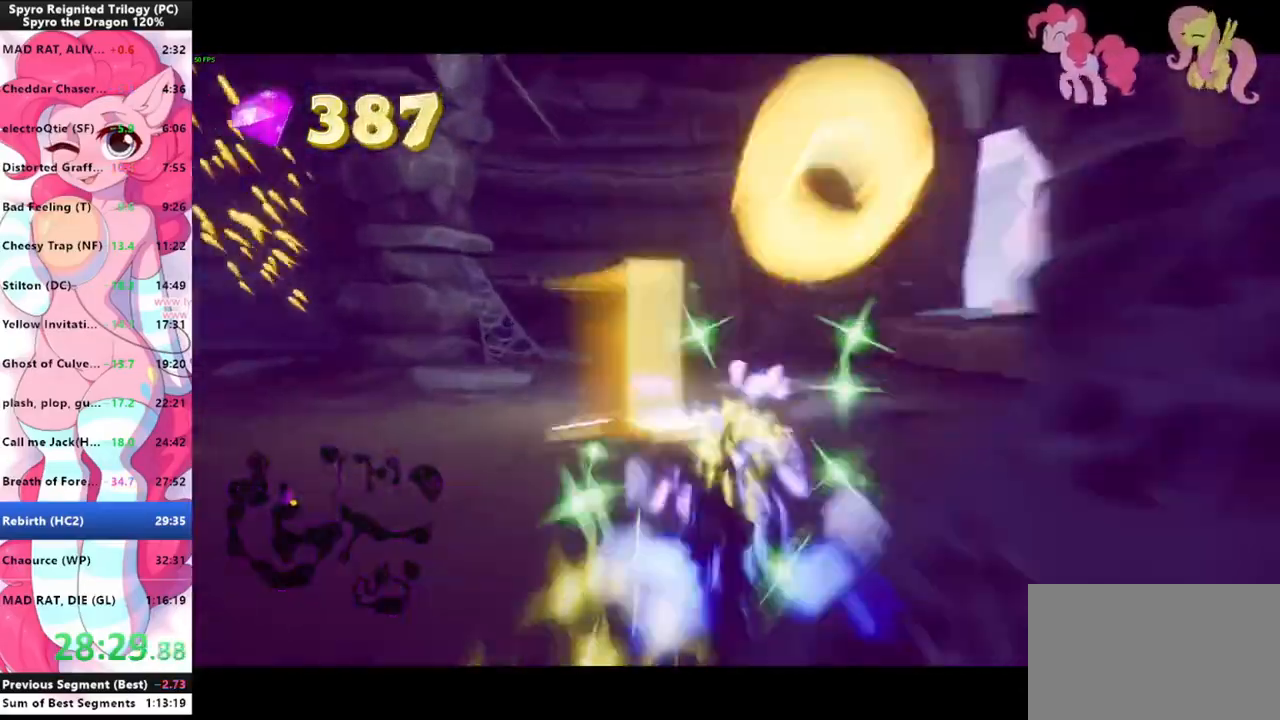
{"keys": ["shift"], "mouse": [], "events": [[200, "space", "down"], [266, "space", "up"]]}
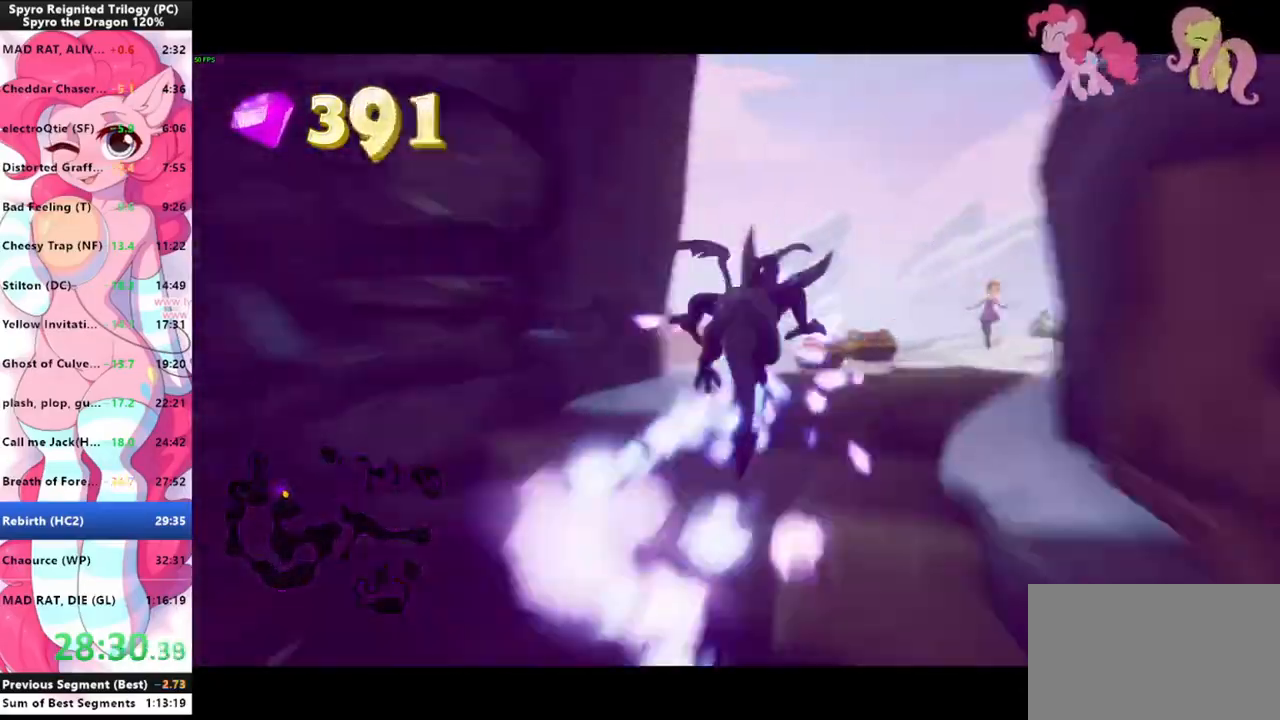
{"keys": ["shift", "space"], "mouse": [], "events": [[400, "space", "down"]]}
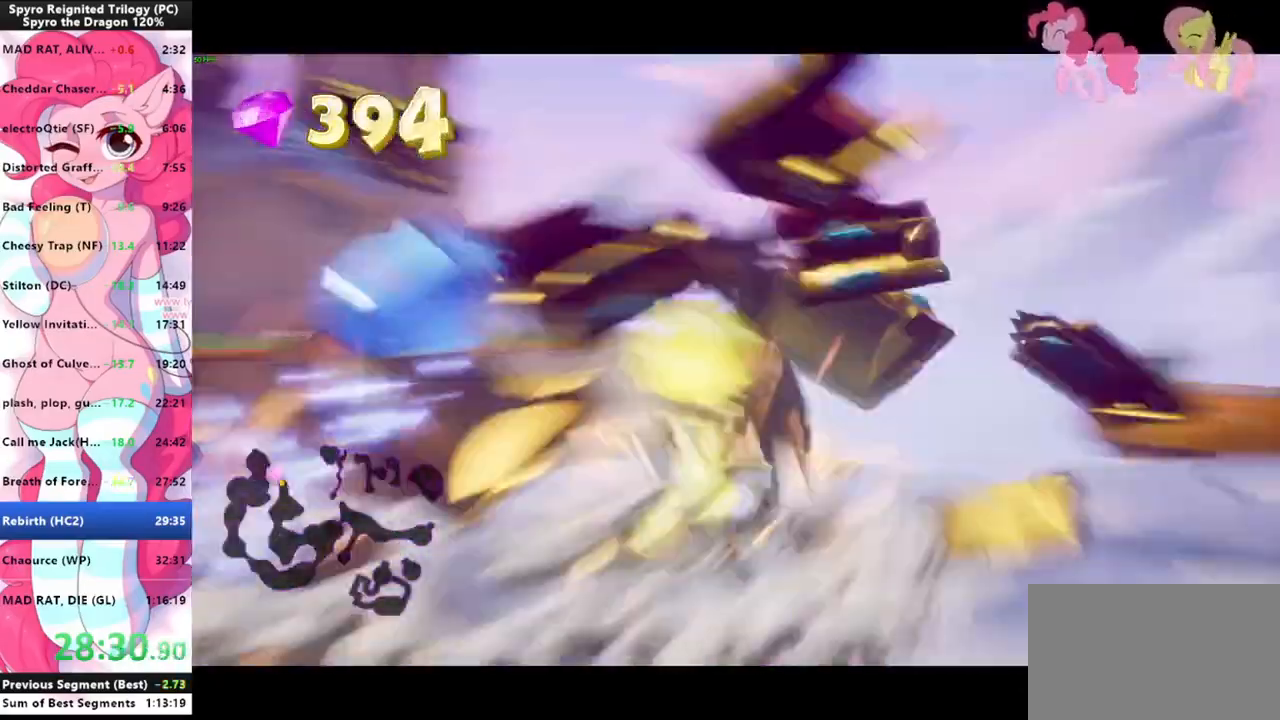
{"keys": ["shift", "space"], "mouse": [], "events": []}
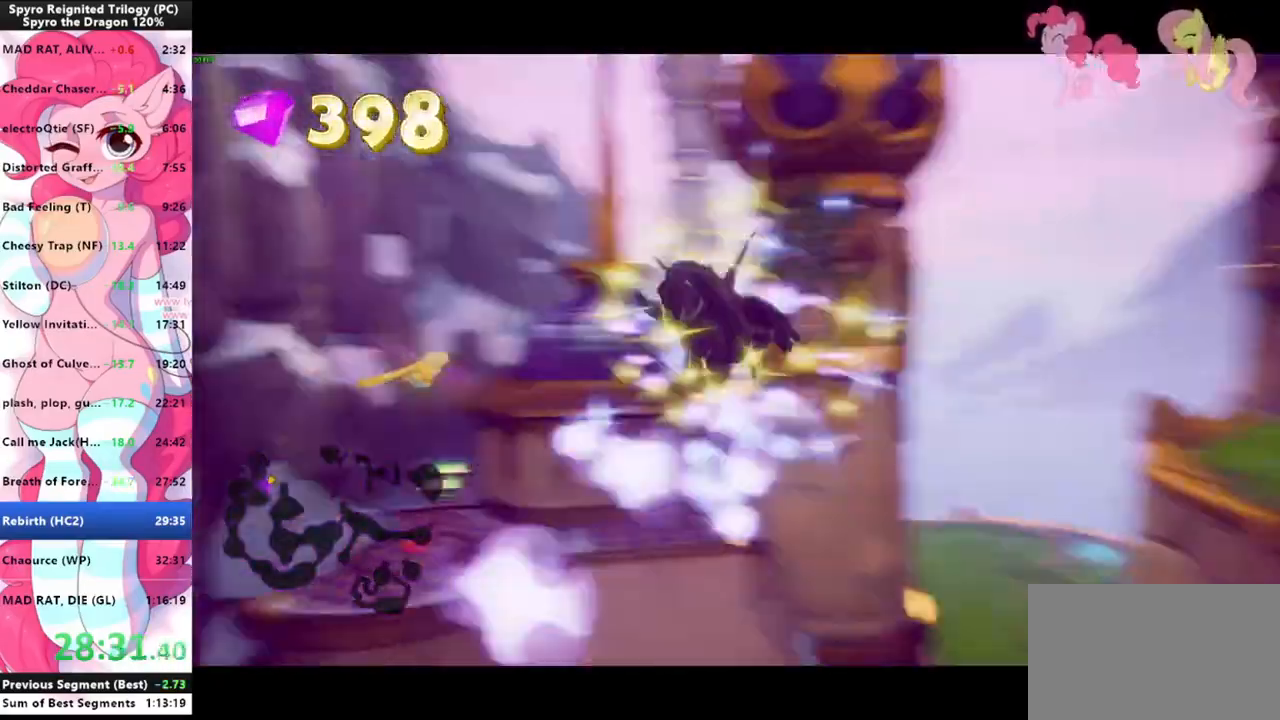
{"keys": ["shift"], "mouse": [], "events": [[166, "space", "up"]]}
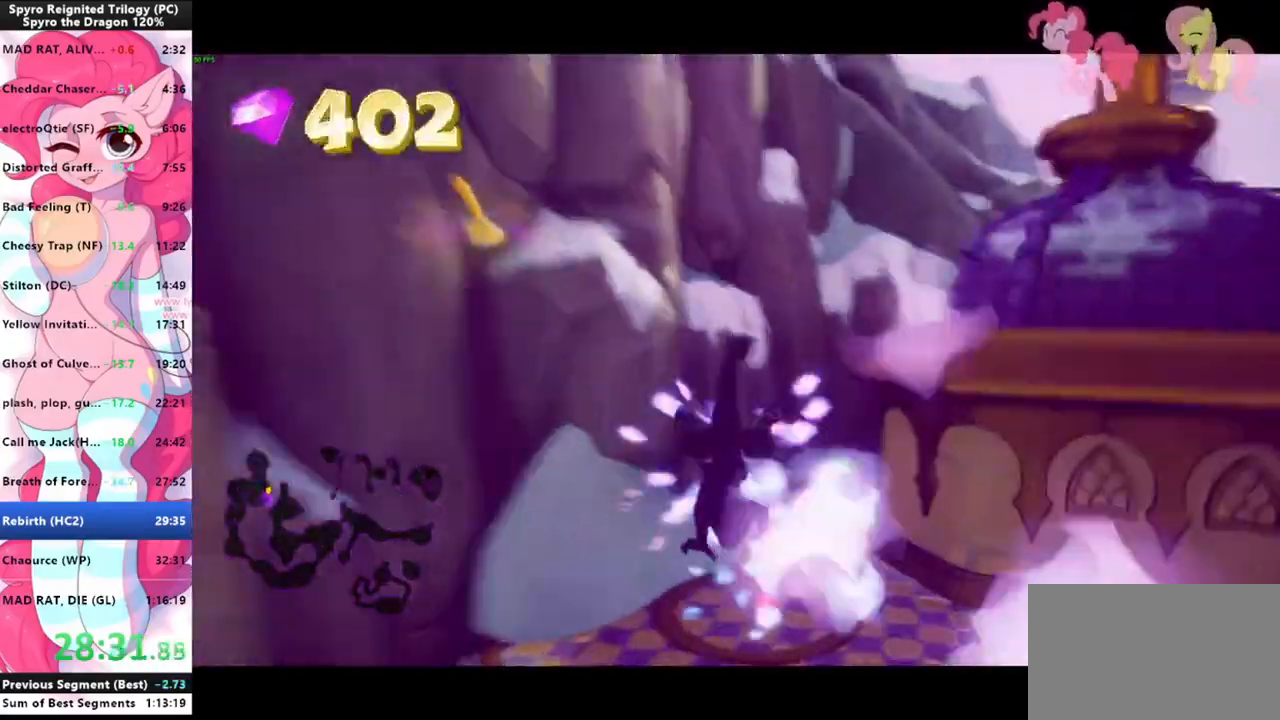
{"keys": ["shift"], "mouse": [], "events": []}
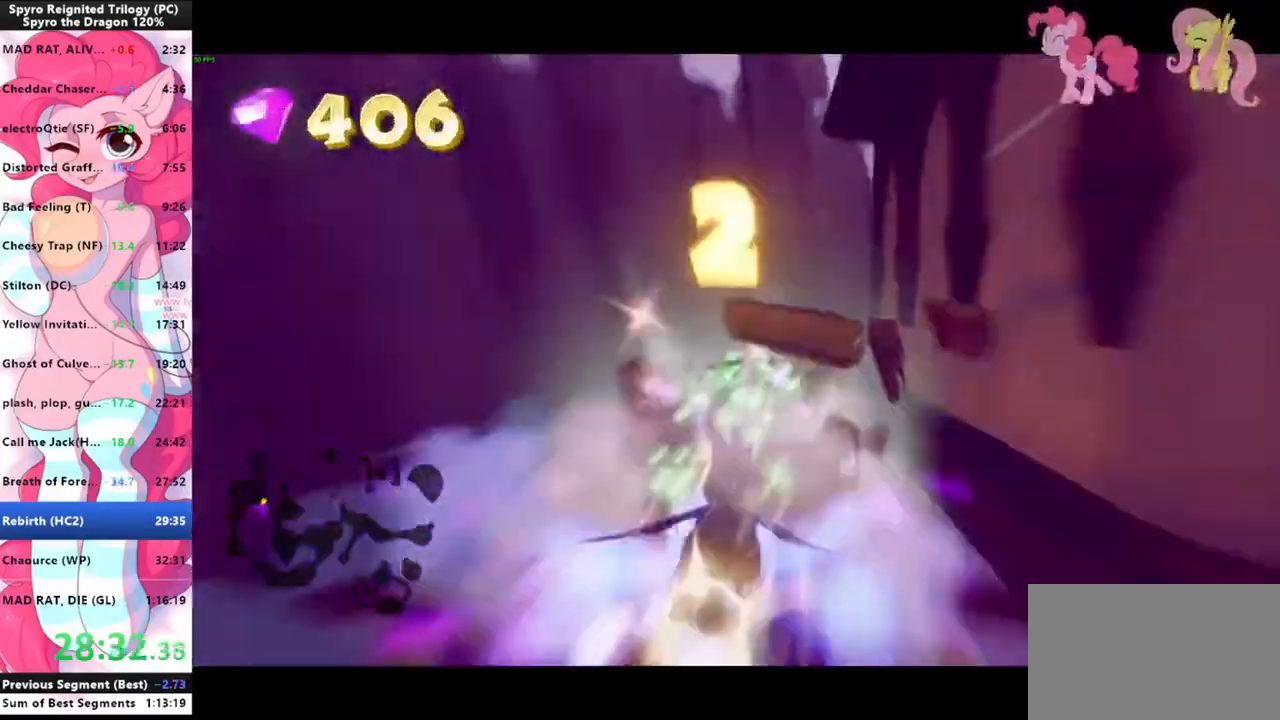
{"keys": ["shift"], "mouse": [], "events": []}
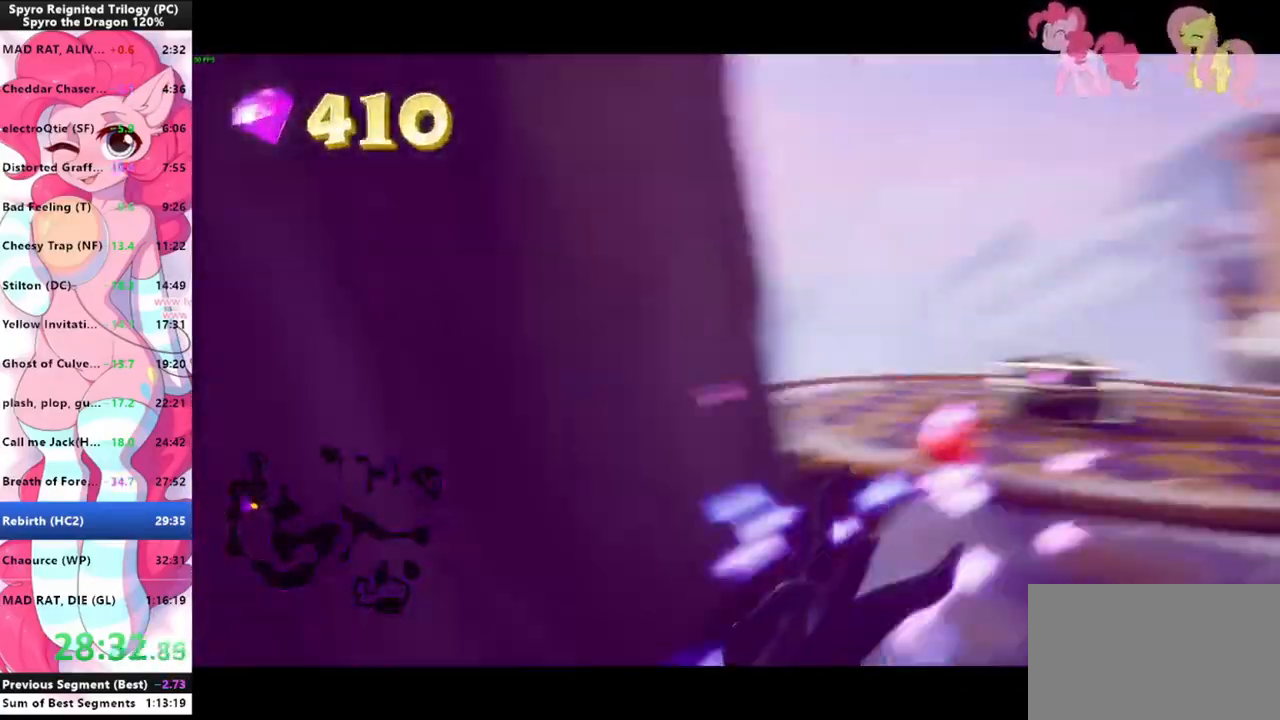
{"keys": ["shift"], "mouse": [], "events": []}
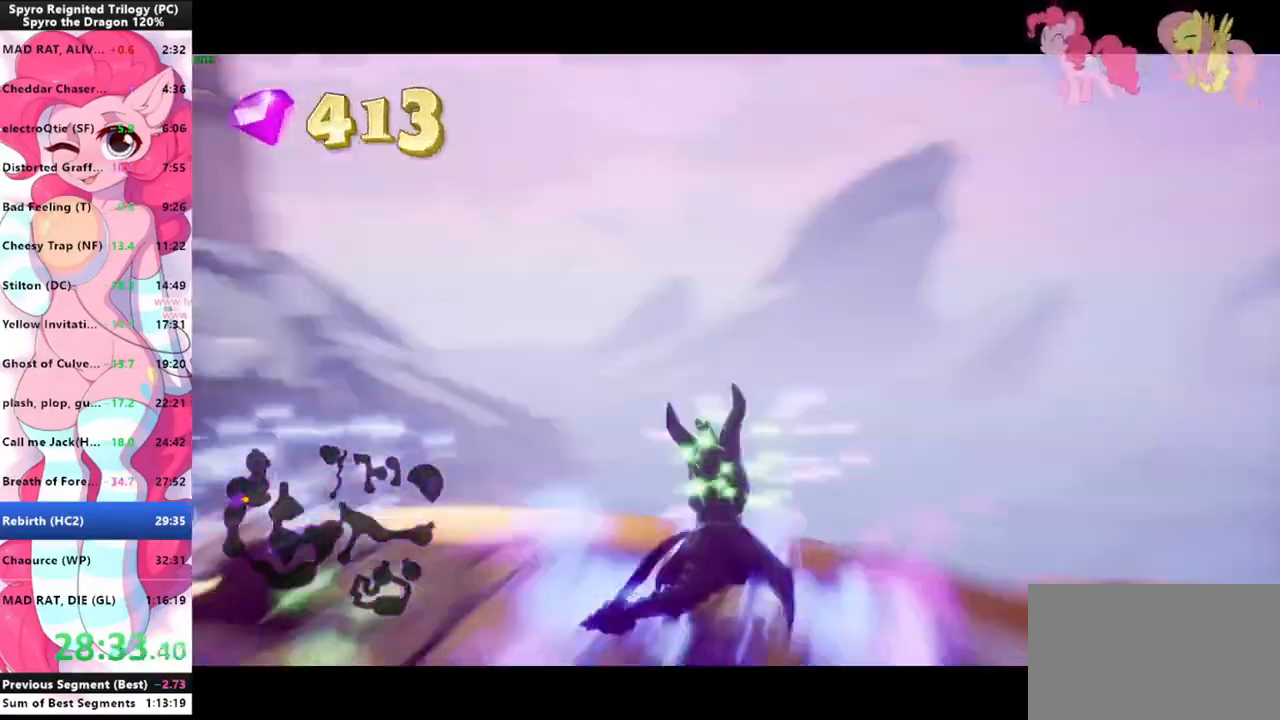
{"keys": ["a", "shift"], "mouse": [], "events": [[133, "a", "down"]]}
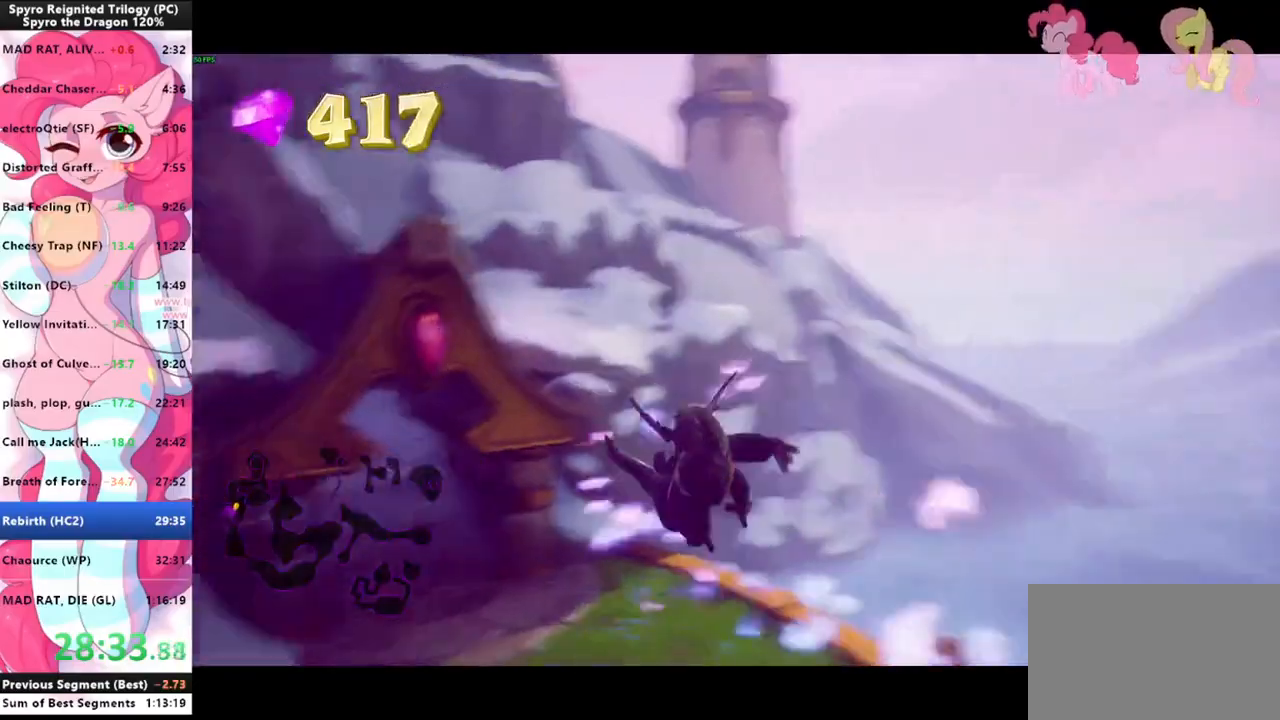
{"keys": ["shift"], "mouse": [], "events": [[66, "a", "up"]]}
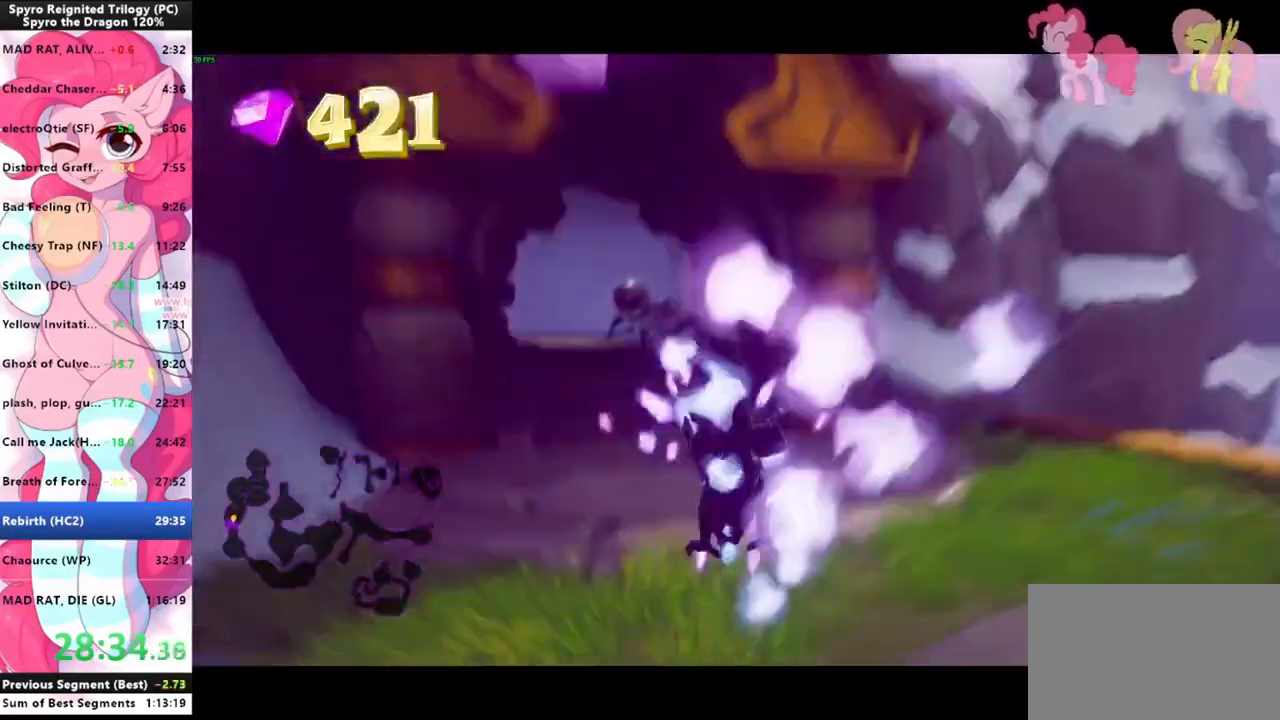
{"keys": ["shift"], "mouse": [], "events": [[333, "space", "down"], [433, "space", "up"]]}
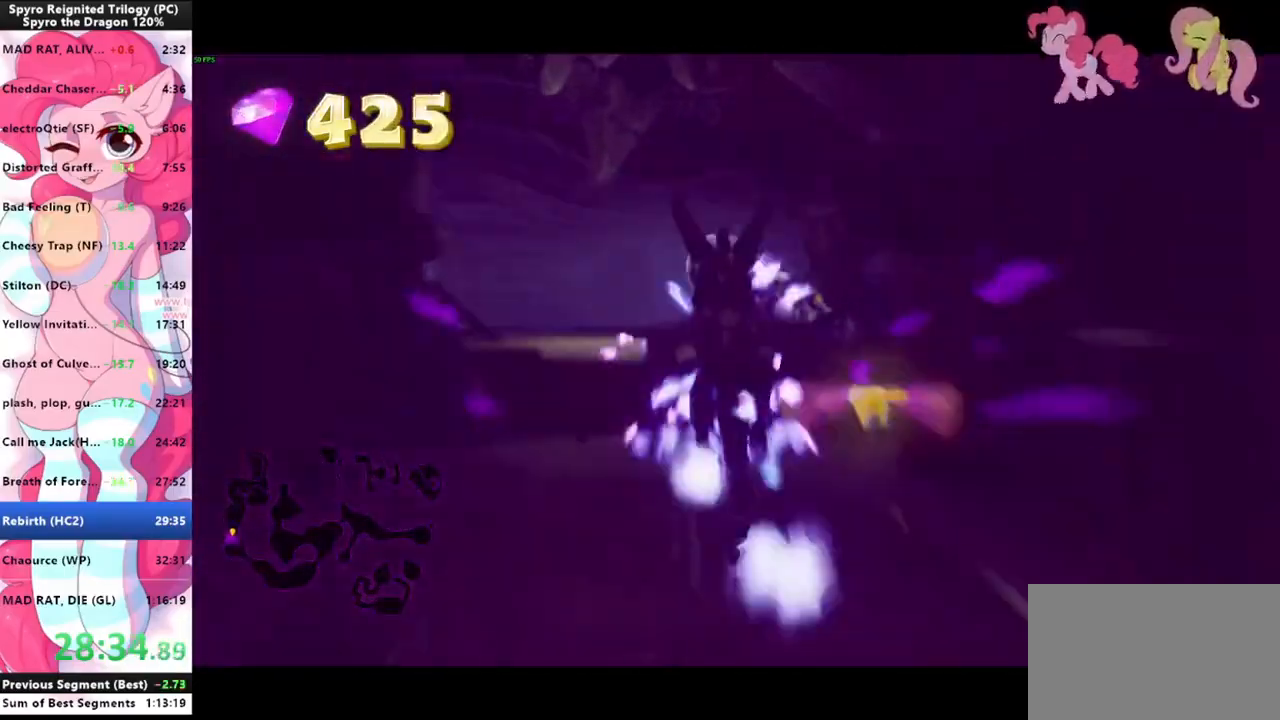
{"keys": ["shift"], "mouse": [], "events": []}
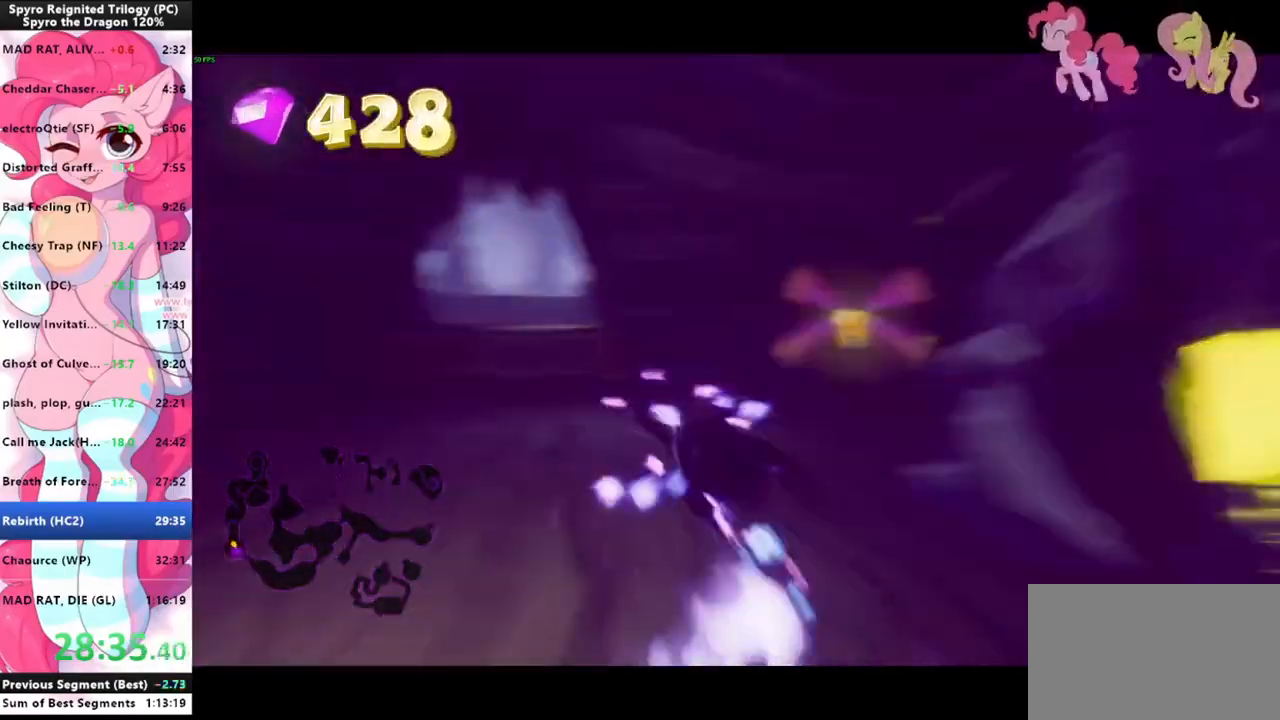
{"keys": ["shift", "space"], "mouse": [], "events": [[333, "space", "down"]]}
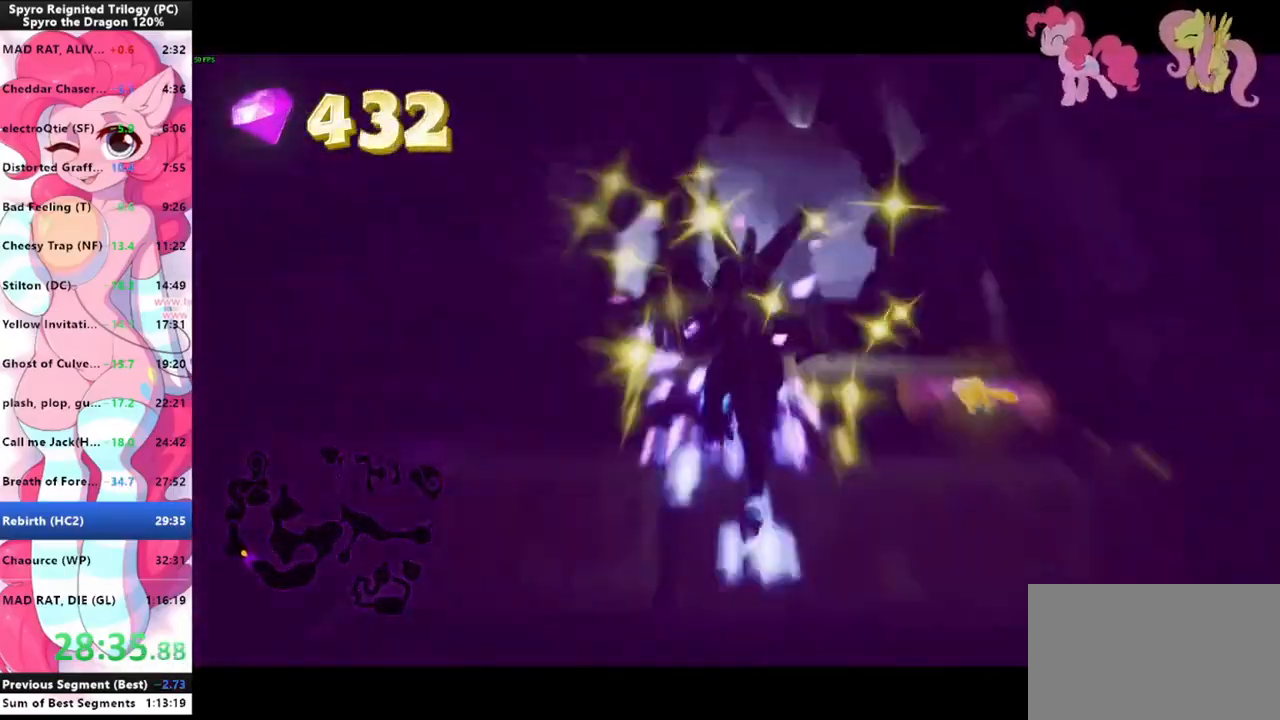
{"keys": ["shift"], "mouse": [], "events": [[300, "space", "up"]]}
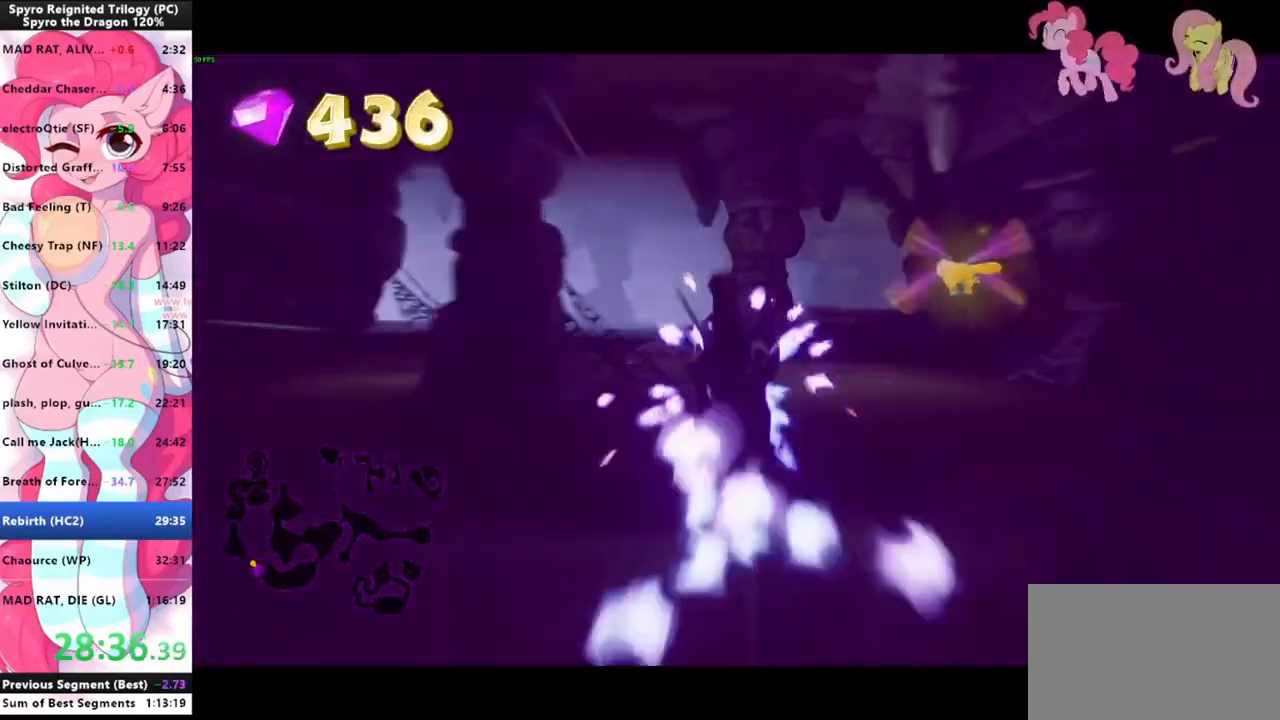
{"keys": ["shift"], "mouse": [], "events": []}
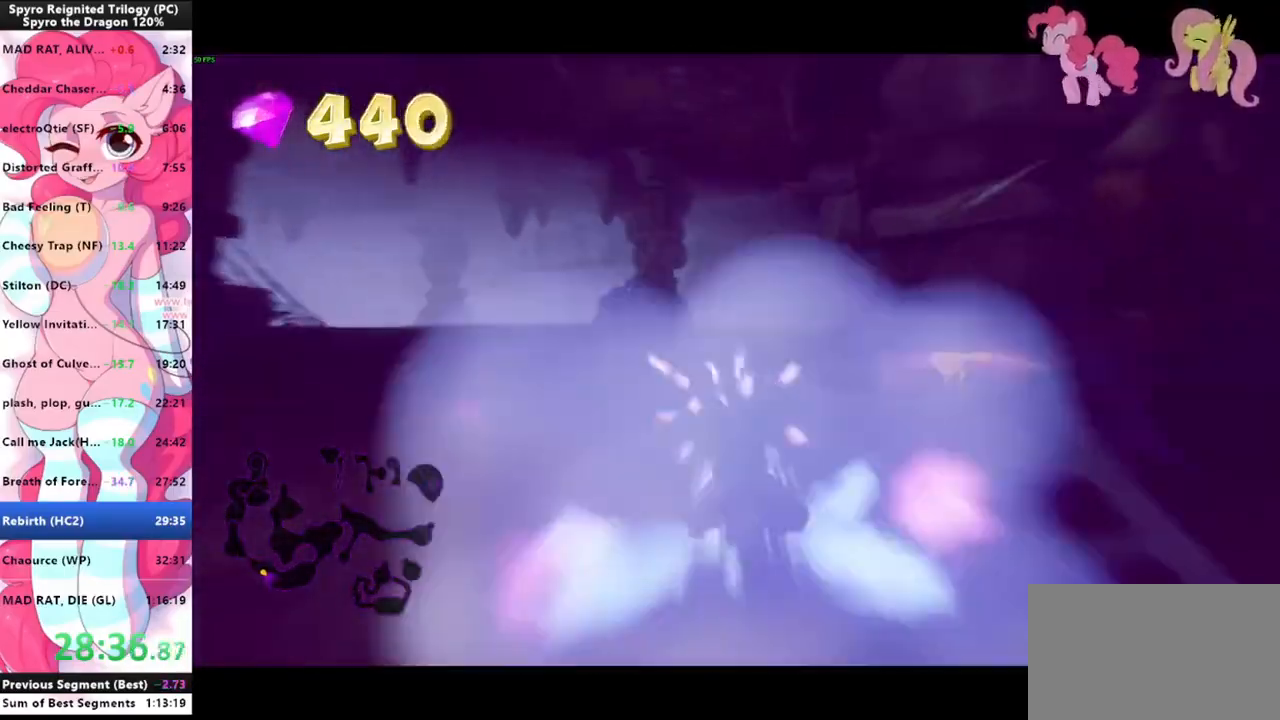
{"keys": ["shift"], "mouse": [], "events": []}
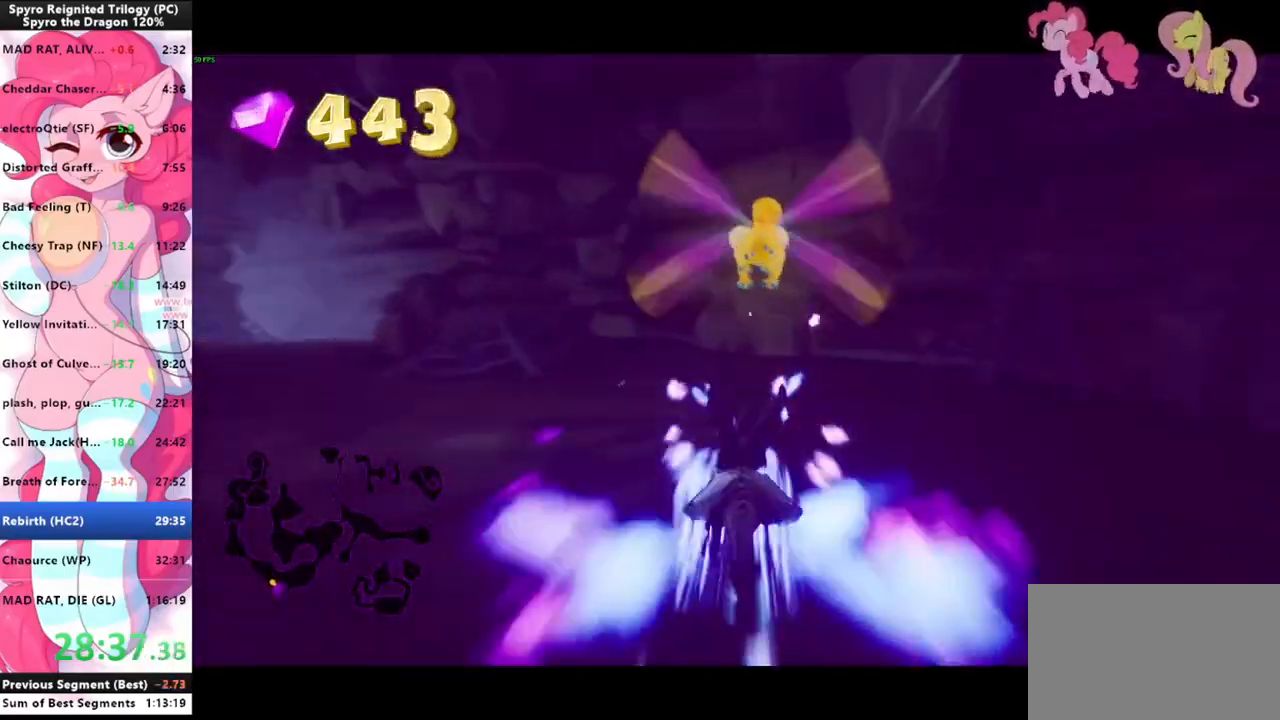
{"keys": ["shift"], "mouse": [], "events": []}
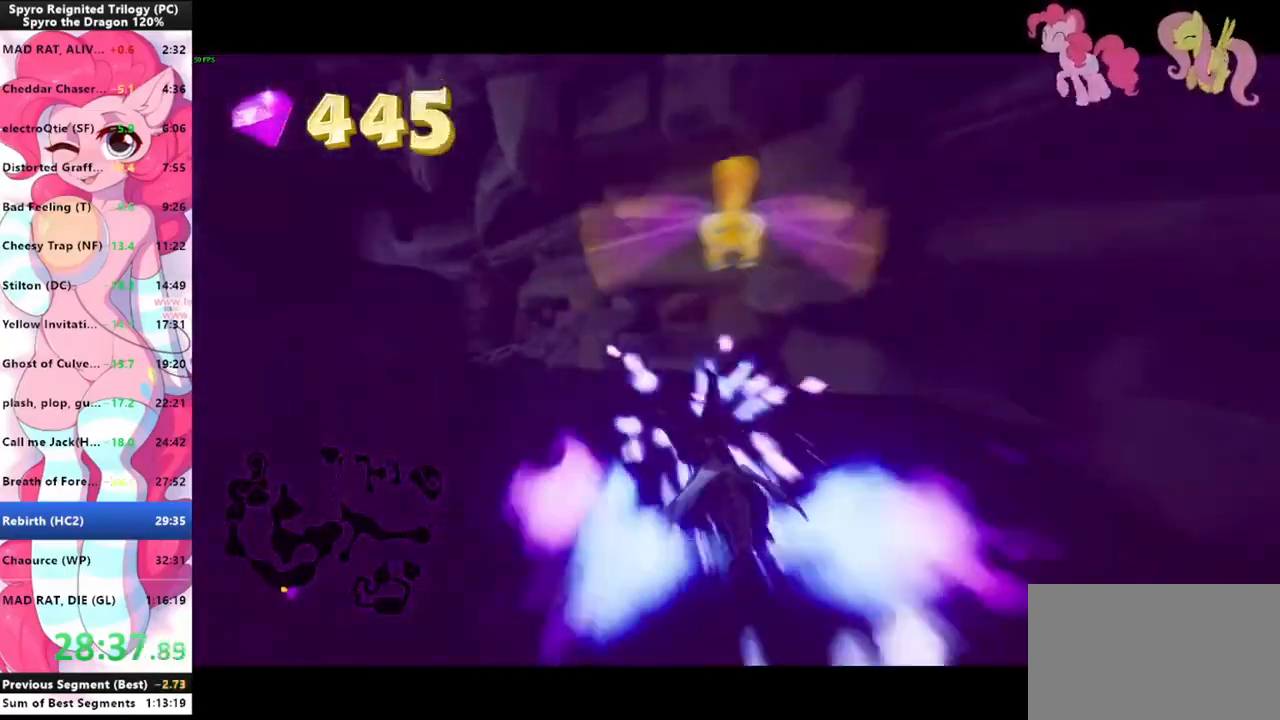
{"keys": ["shift"], "mouse": [], "events": []}
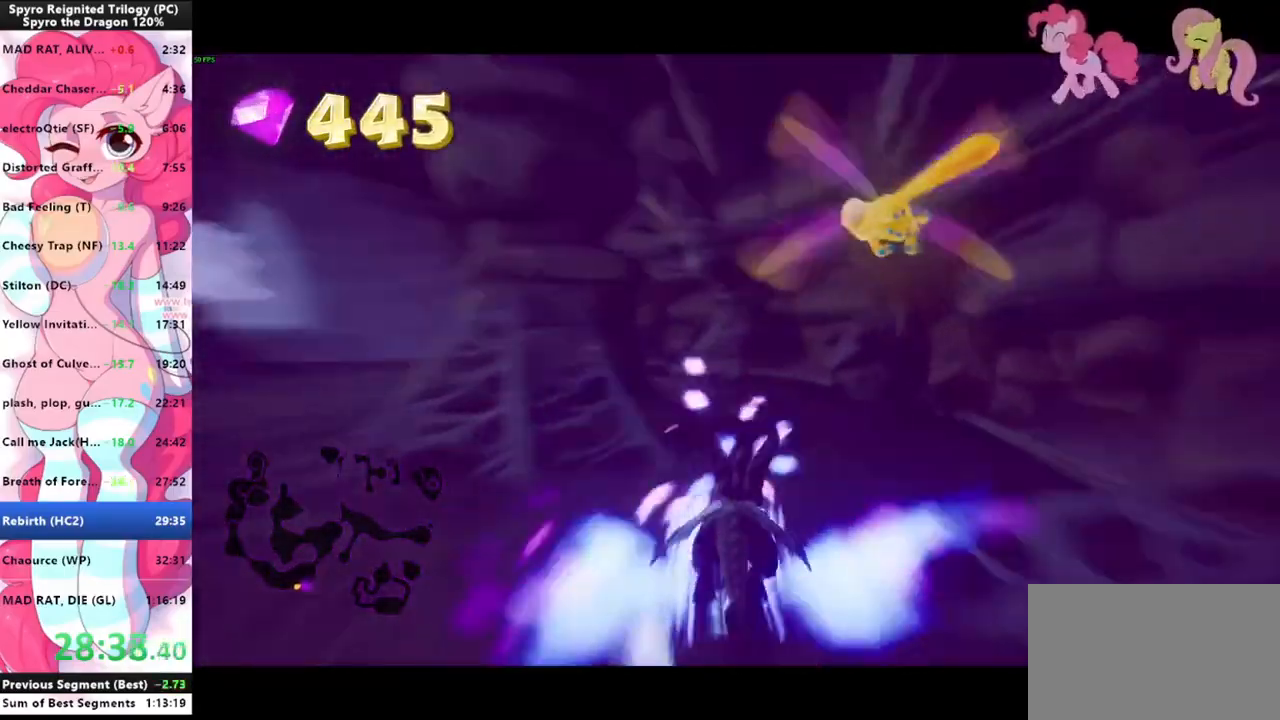
{"keys": ["shift"], "mouse": [], "events": []}
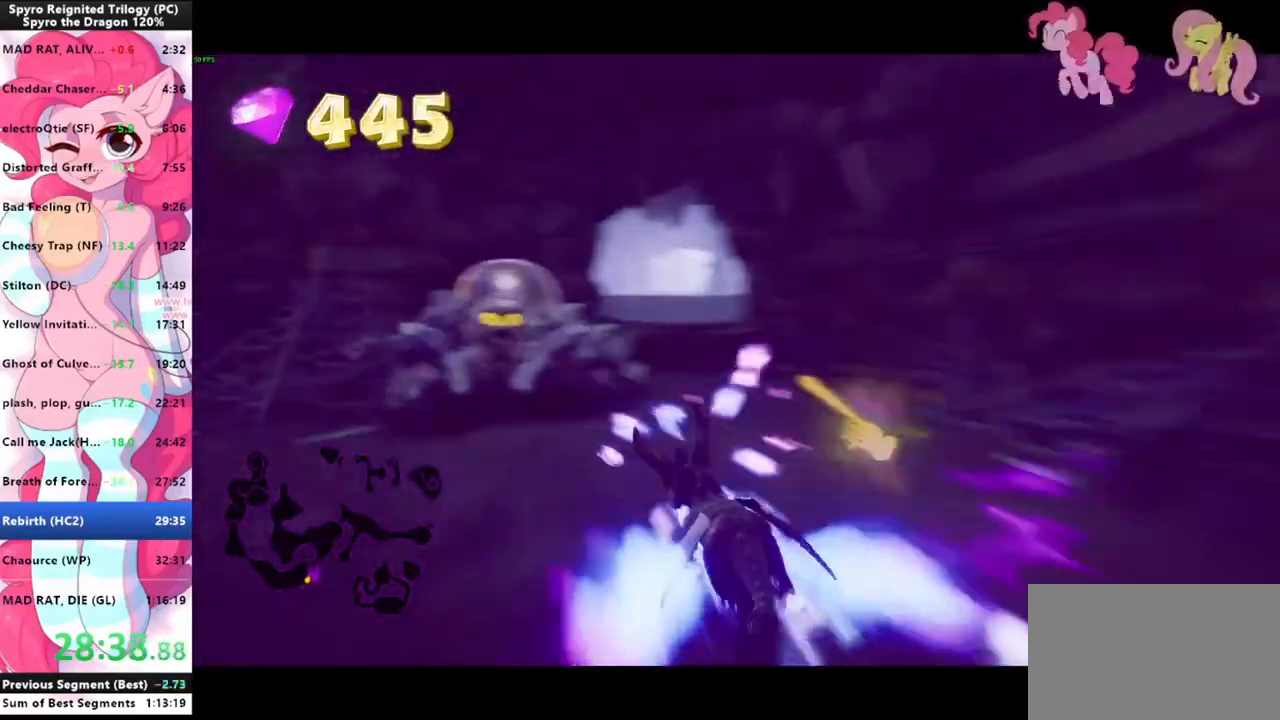
{"keys": ["shift", "space"], "mouse": [], "events": [[400, "space", "down"]]}
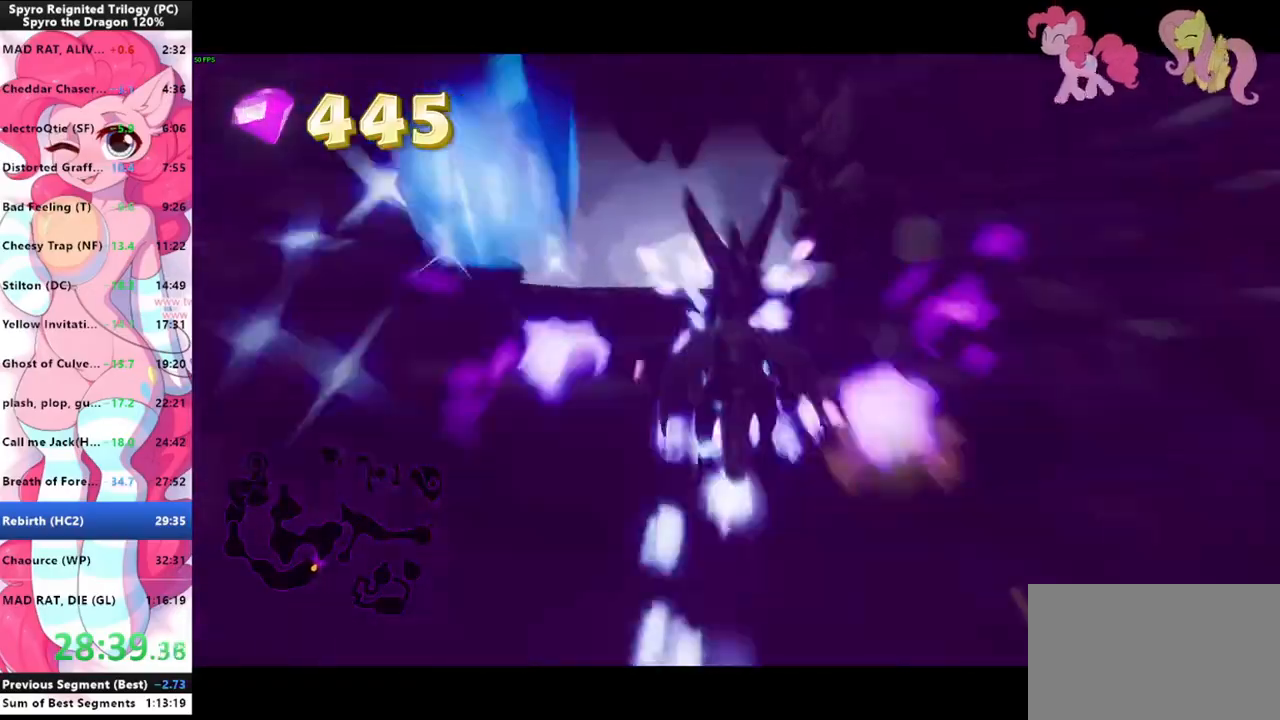
{"keys": ["shift"], "mouse": [], "events": [[366, "space", "up"]]}
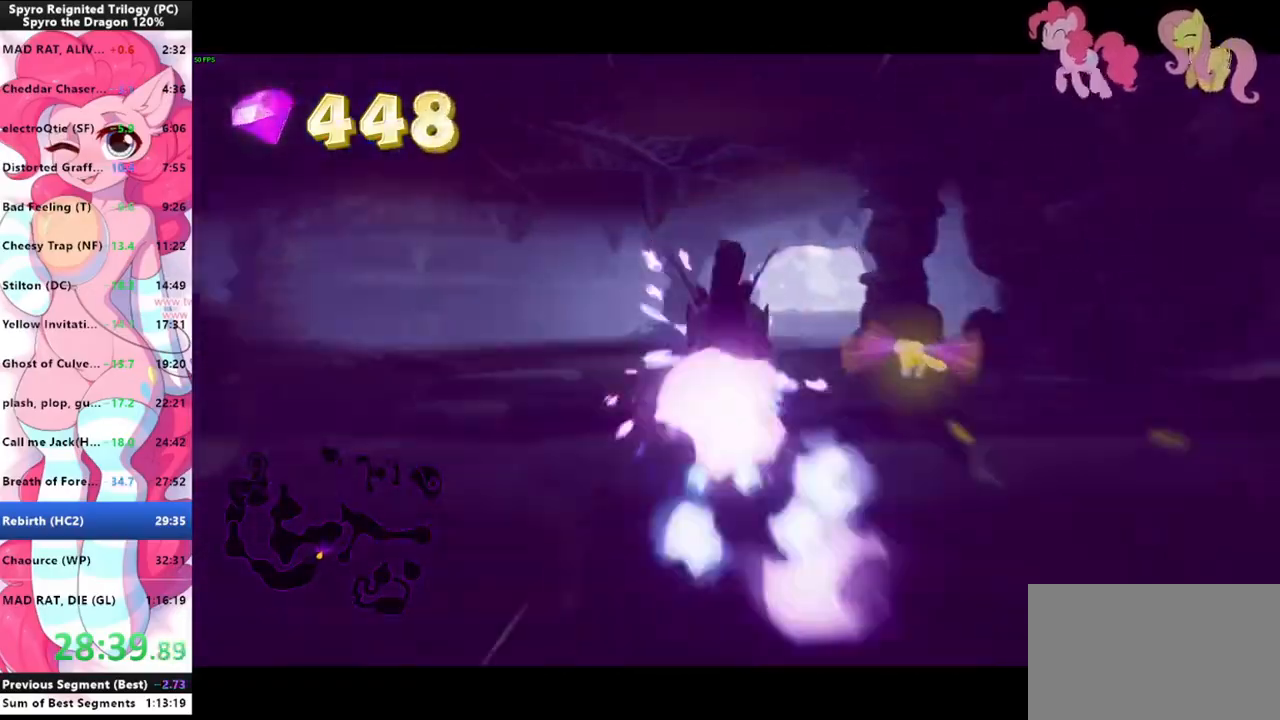
{"keys": ["shift"], "mouse": [], "events": []}
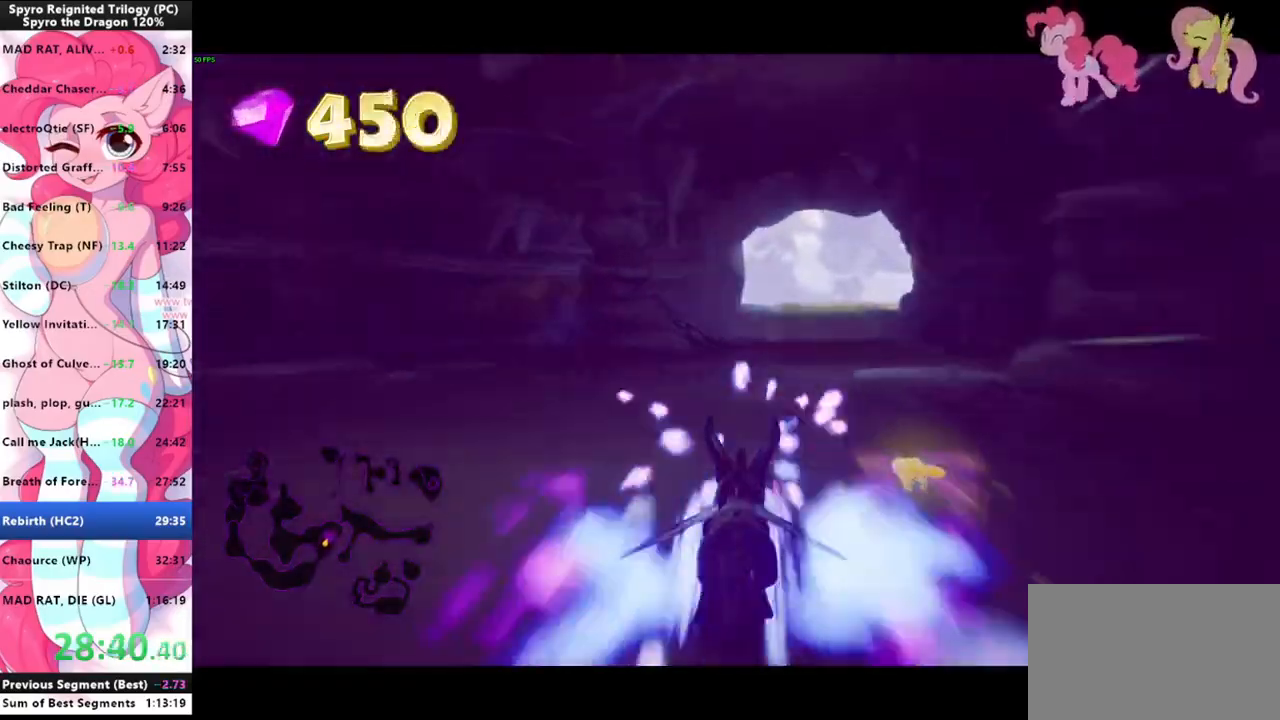
{"keys": ["shift"], "mouse": [], "events": []}
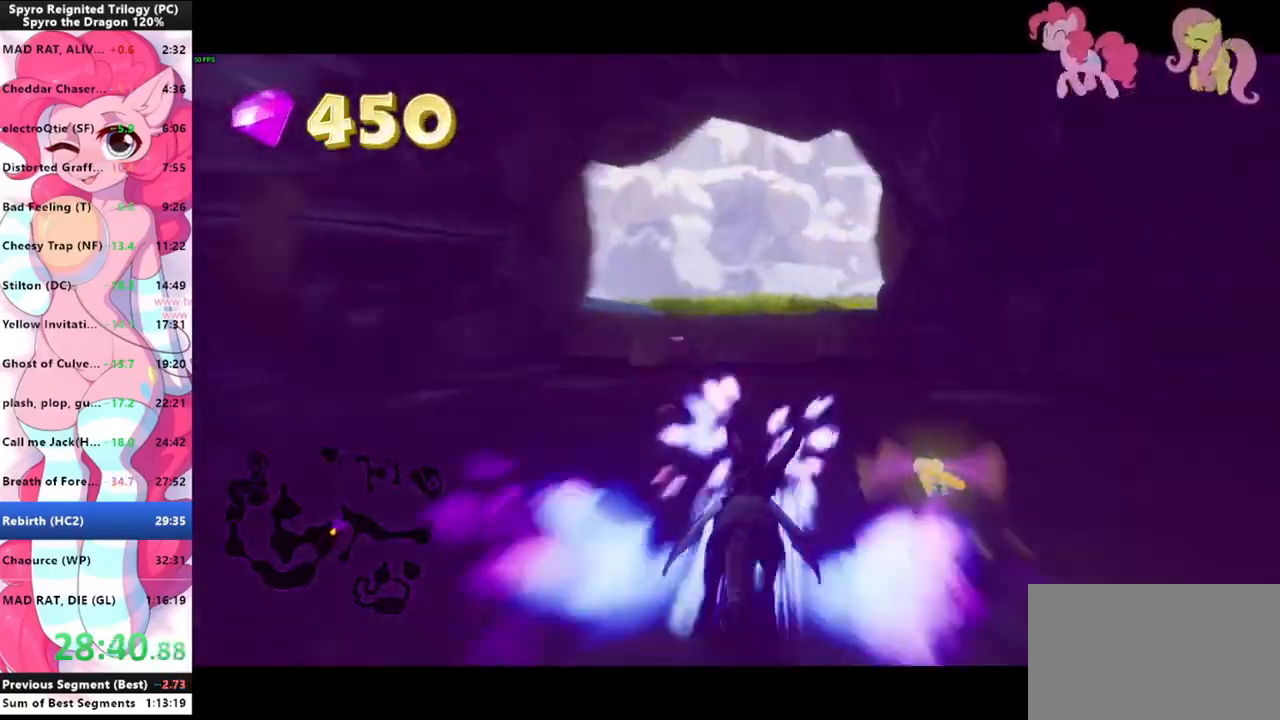
{"keys": ["shift"], "mouse": [], "events": [[166, "space", "down"], [266, "space", "up"]]}
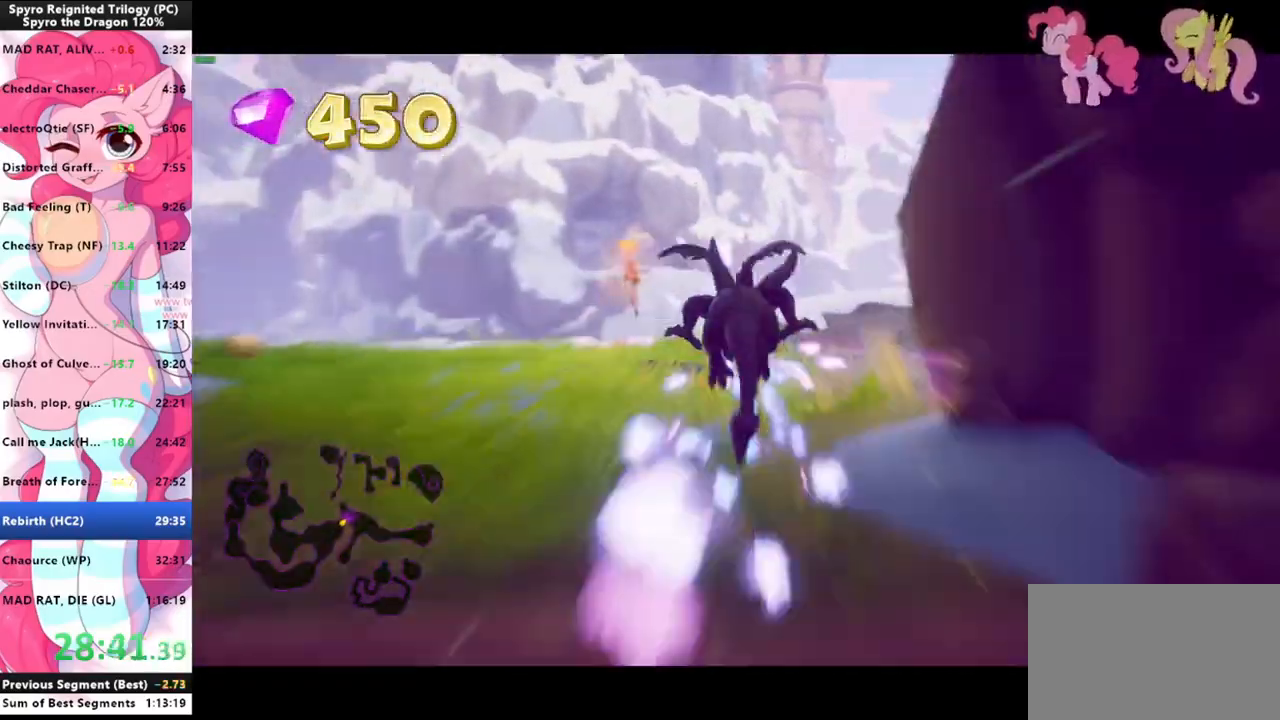
{"keys": ["shift"], "mouse": [], "events": []}
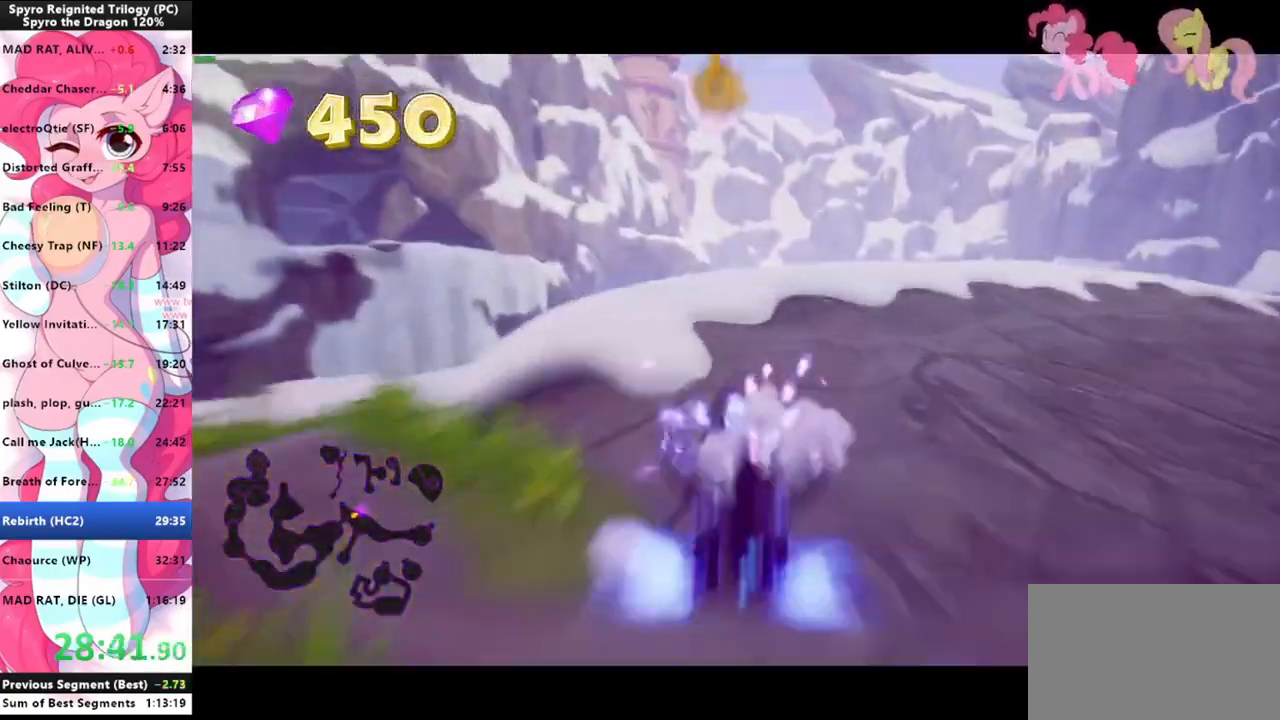
{"keys": ["shift", "space"], "mouse": [], "events": [[266, "space", "down"]]}